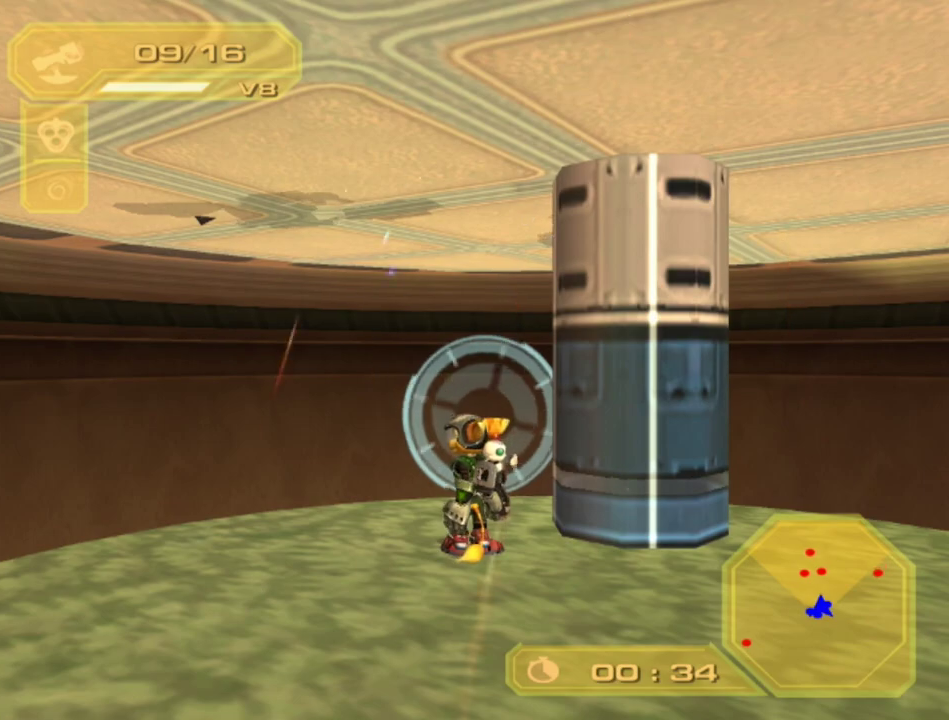
Gameplay with a controller (PlayStation layout); each line is a JSON object with the inputs held at the frame after it. "events" lists button and stick changes between this image and that frame as [ms after this image, input, new state], when the widget could be followed in between. Not read: L3 R3 SELECT.
{"buttons": ["L2"], "left_stick": "down", "right_stick": "center", "events": [[33, "L2", "down"], [233, "left_stick", "down"]]}
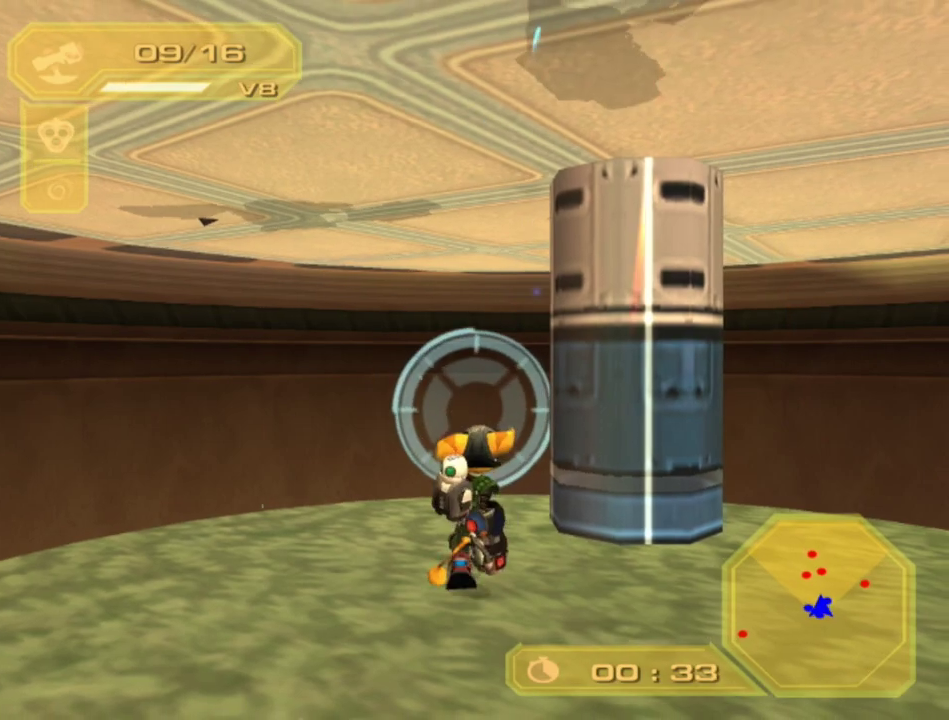
{"buttons": ["L2"], "left_stick": "center", "right_stick": "center", "events": [[333, "left_stick", "center"]]}
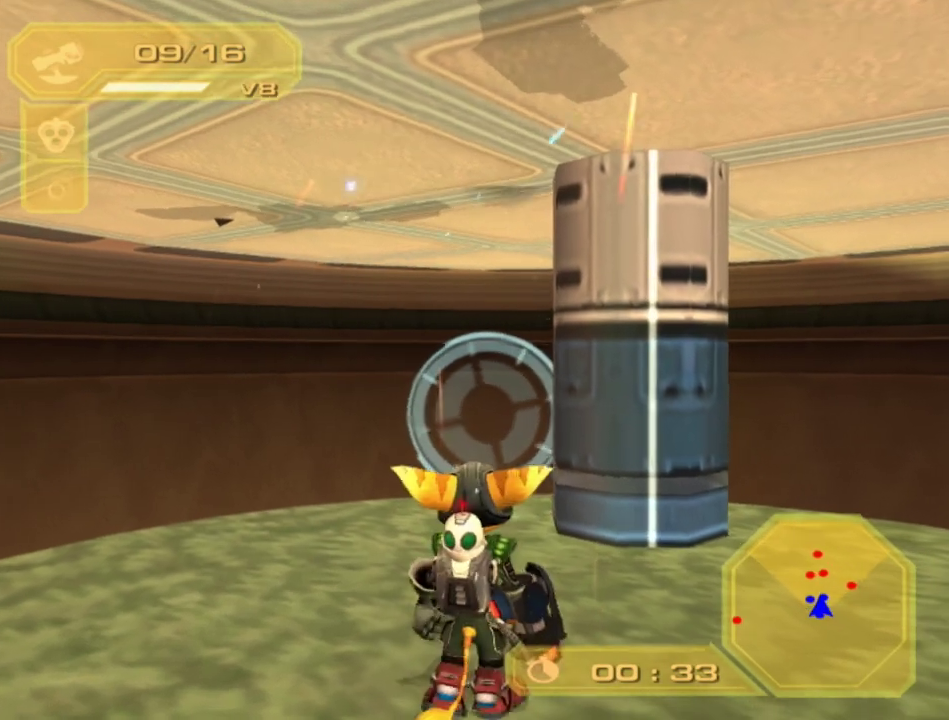
{"buttons": ["L2"], "left_stick": "up", "right_stick": "center", "events": [[100, "left_stick", "up"], [267, "right_stick", "right"], [367, "right_stick", "center"]]}
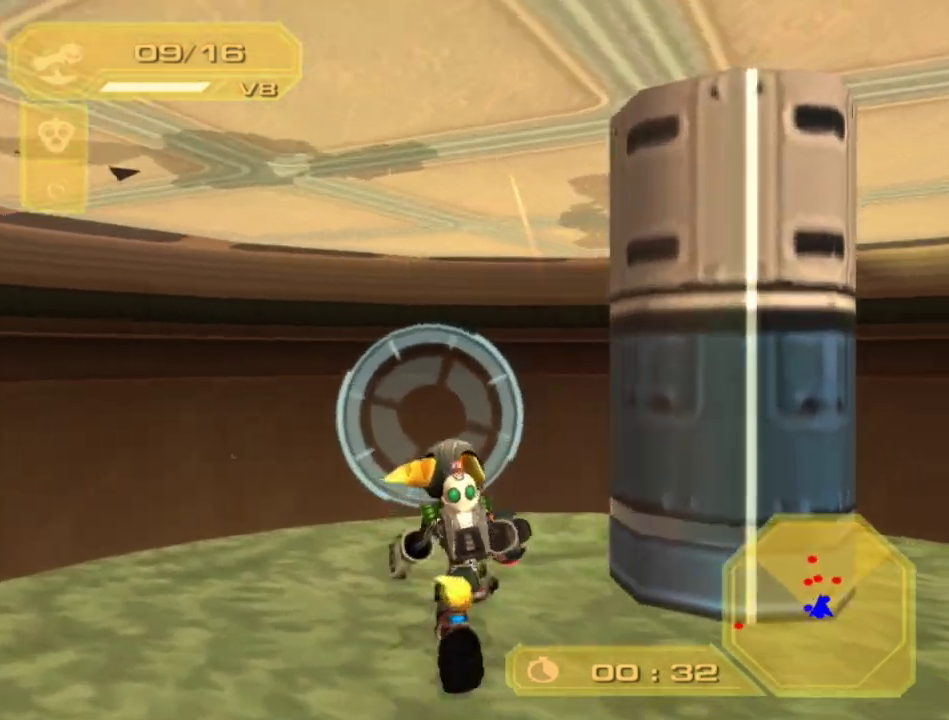
{"buttons": ["L2"], "left_stick": "center", "right_stick": "center", "events": [[17, "left_stick", "center"]]}
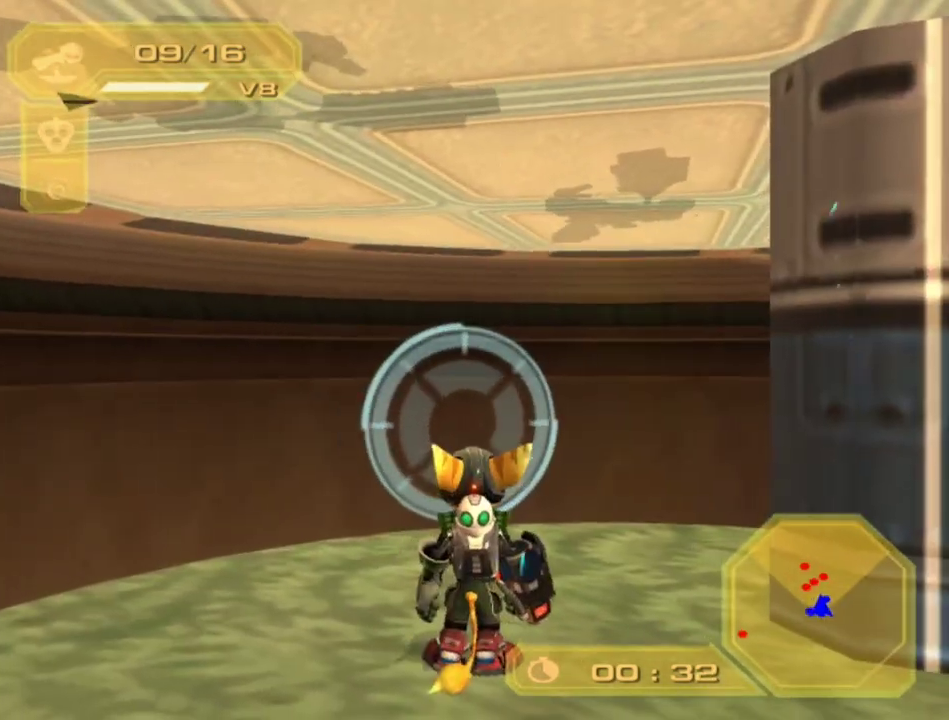
{"buttons": [], "left_stick": "center", "right_stick": "center", "events": [[183, "L2", "up"]]}
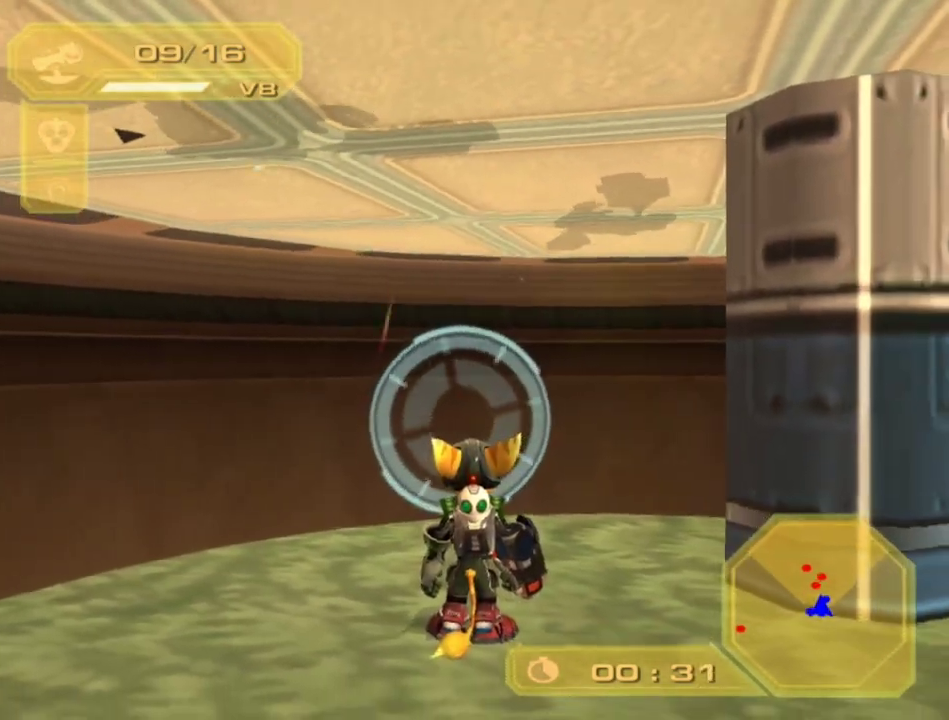
{"buttons": [], "left_stick": "center", "right_stick": "center", "events": []}
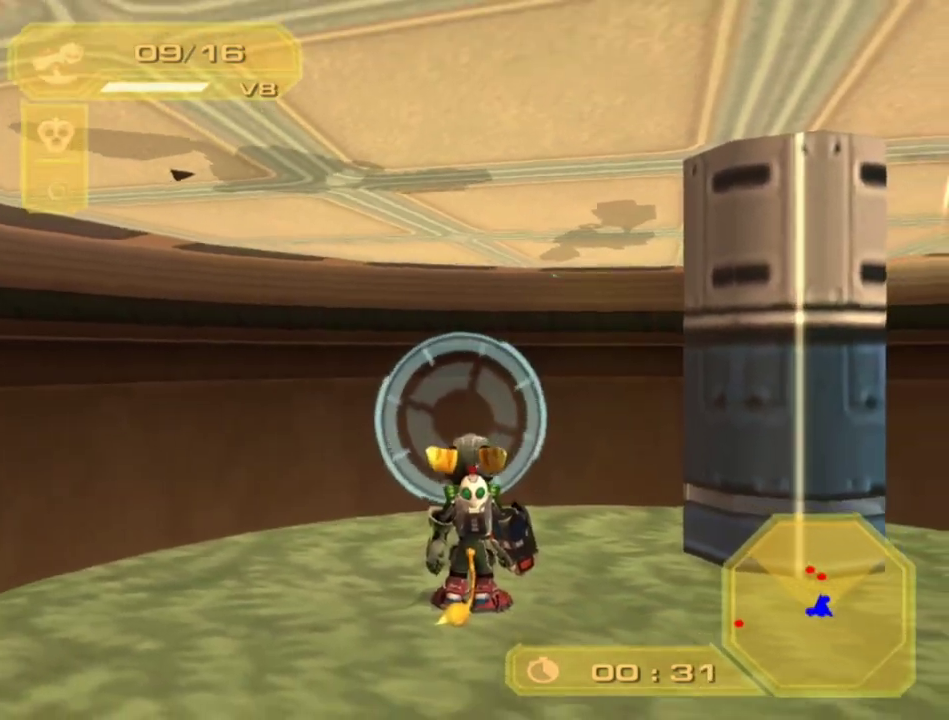
{"buttons": ["CIRCLE"], "left_stick": "center", "right_stick": "center", "events": [[217, "CIRCLE", "down"]]}
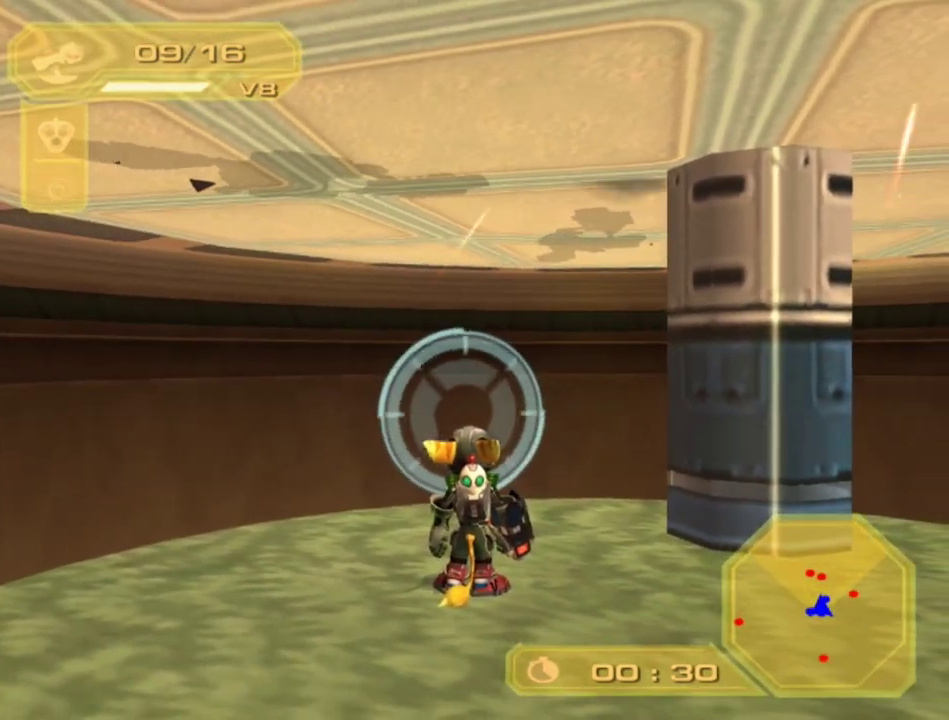
{"buttons": [], "left_stick": "center", "right_stick": "center", "events": [[17, "CIRCLE", "up"]]}
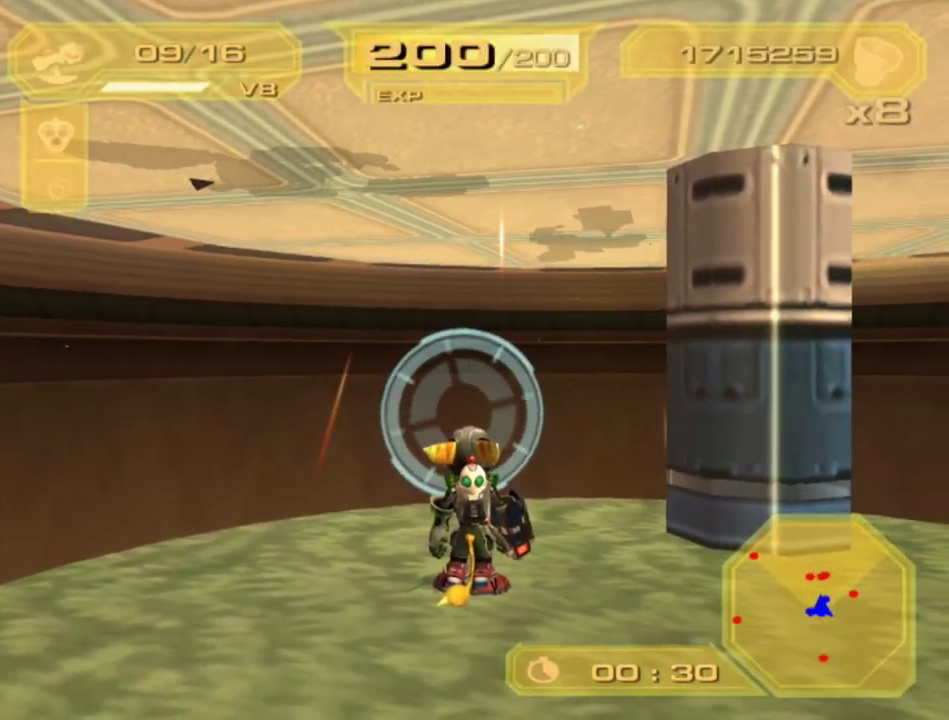
{"buttons": [], "left_stick": "center", "right_stick": "center", "events": []}
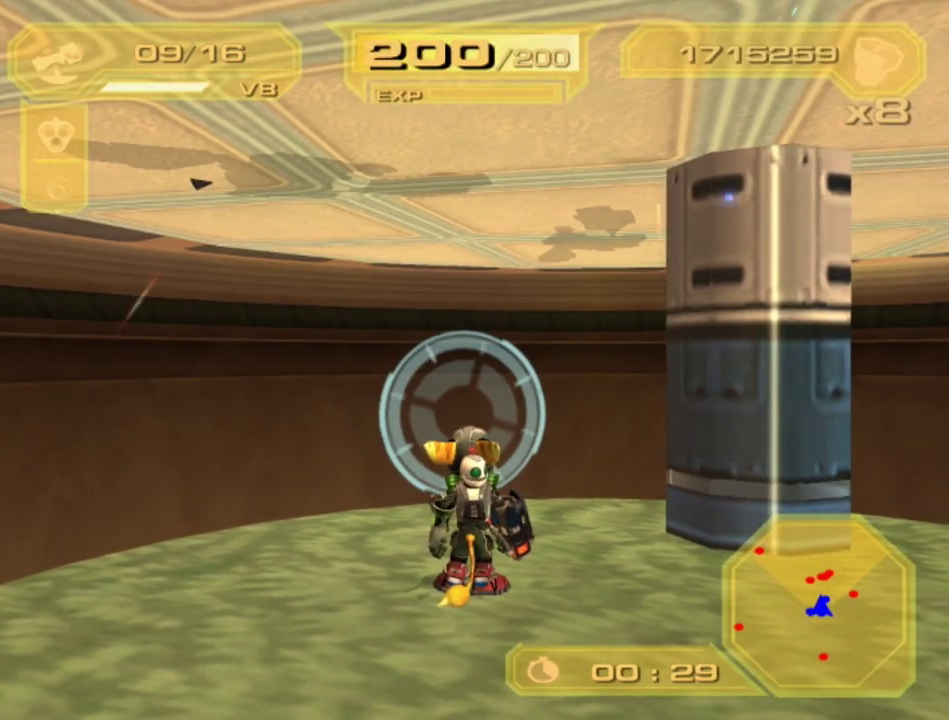
{"buttons": ["L2"], "left_stick": "up-right", "right_stick": "center", "events": [[67, "right_stick", "right"], [100, "L2", "down"], [183, "right_stick", "center"], [317, "left_stick", "up-right"]]}
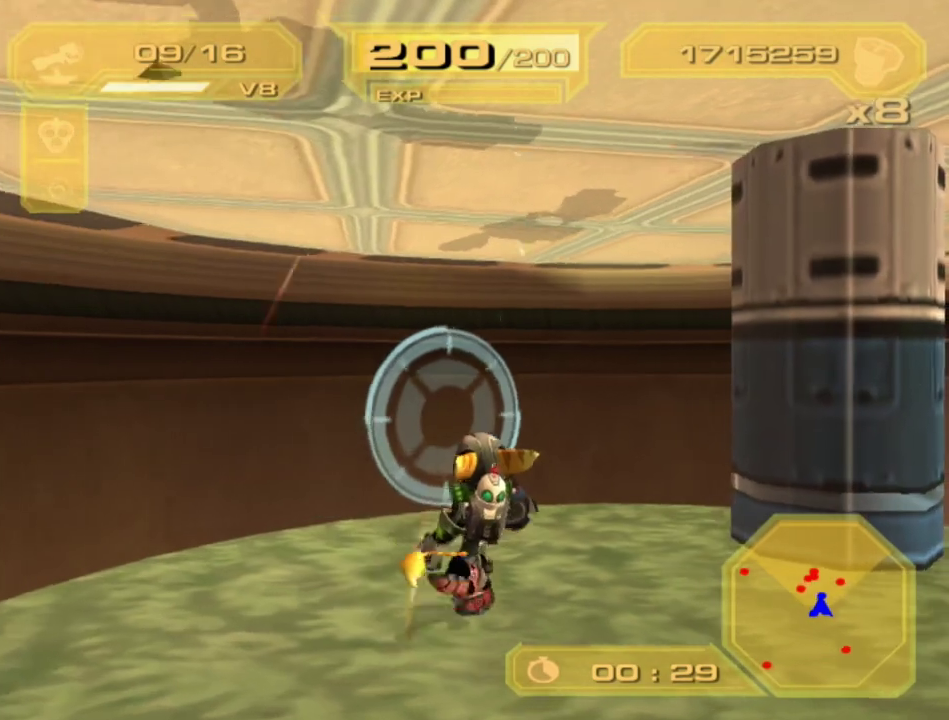
{"buttons": ["L2"], "left_stick": "down", "right_stick": "center", "events": [[133, "left_stick", "center"], [300, "left_stick", "down"]]}
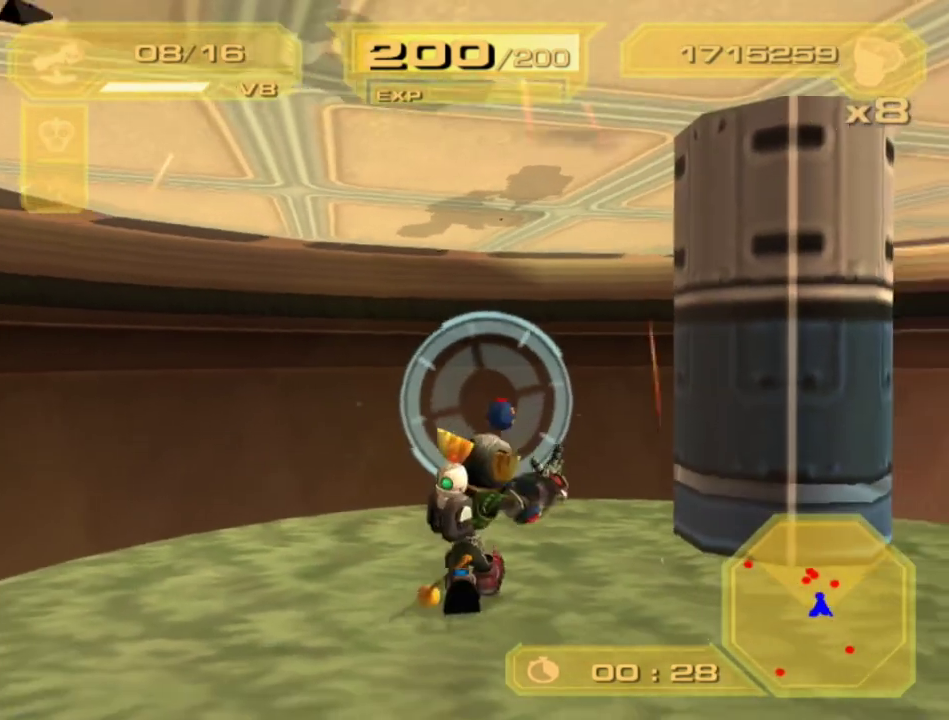
{"buttons": [], "left_stick": "center", "right_stick": "center", "events": [[167, "left_stick", "center"], [217, "L2", "up"]]}
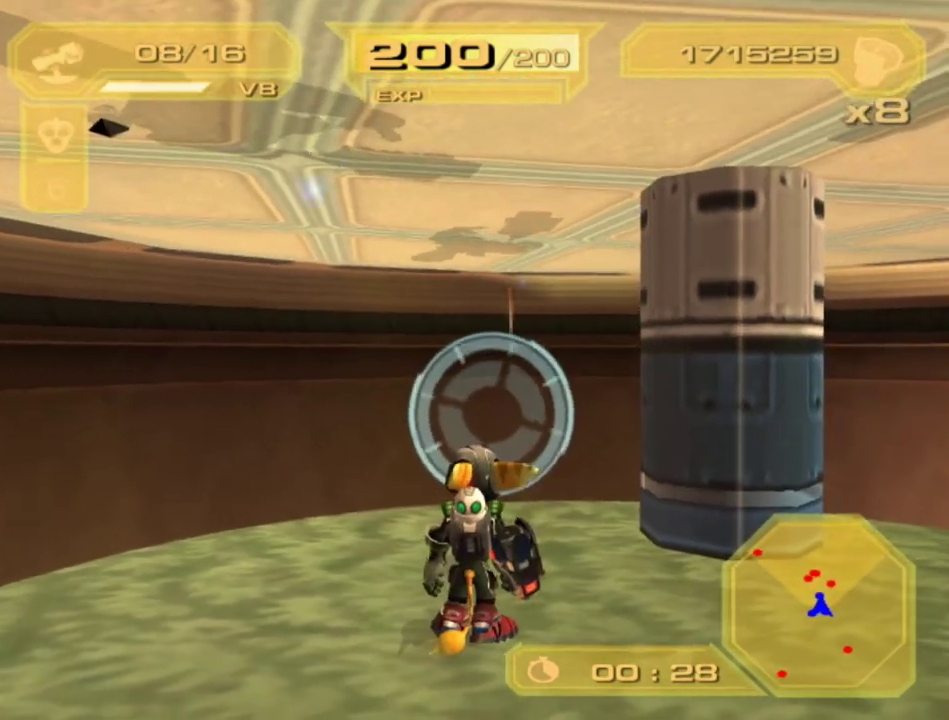
{"buttons": [], "left_stick": "center", "right_stick": "center", "events": []}
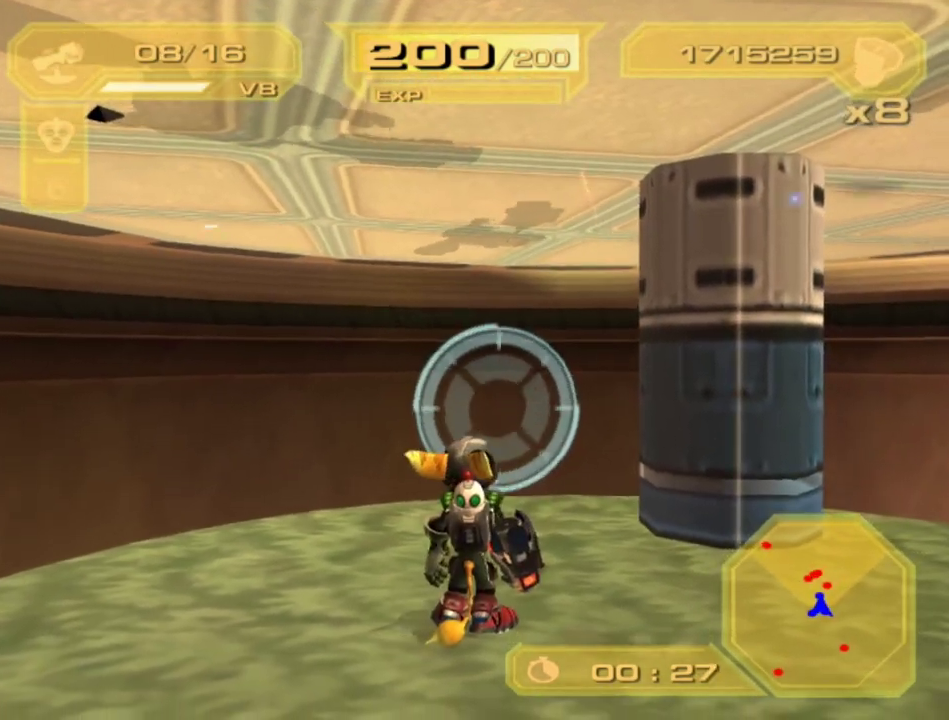
{"buttons": [], "left_stick": "center", "right_stick": "center", "events": []}
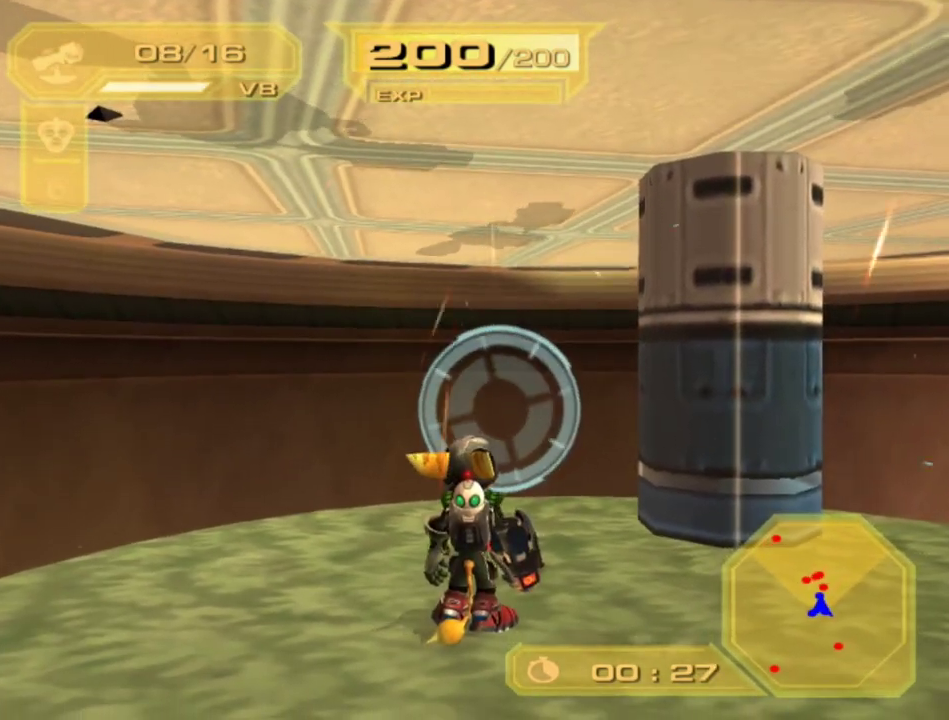
{"buttons": [], "left_stick": "center", "right_stick": "center", "events": [[150, "CIRCLE", "down"], [383, "CIRCLE", "up"]]}
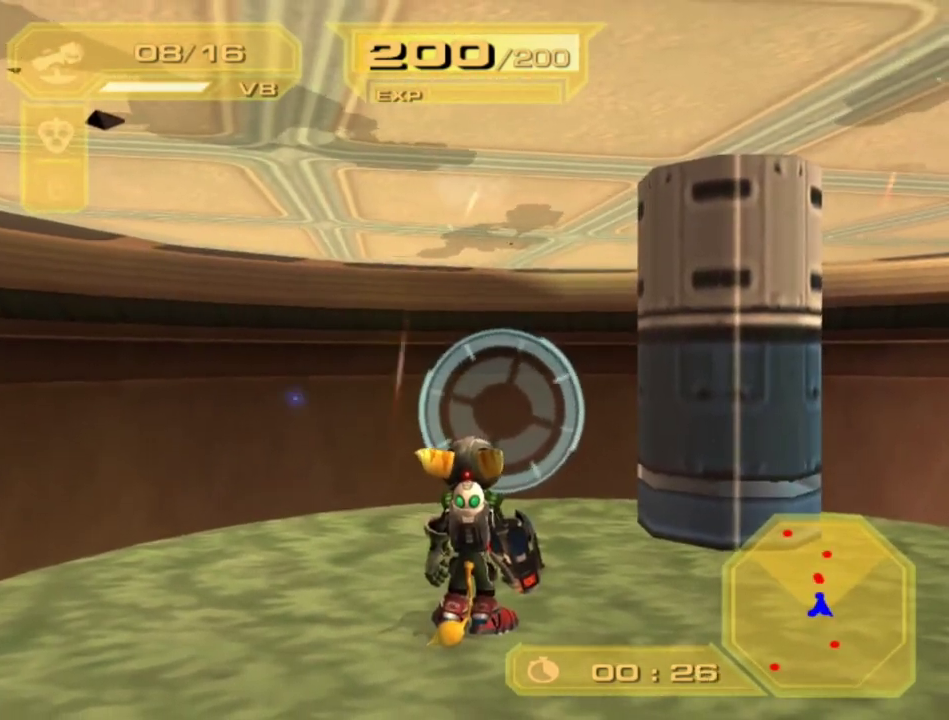
{"buttons": [], "left_stick": "center", "right_stick": "center", "events": []}
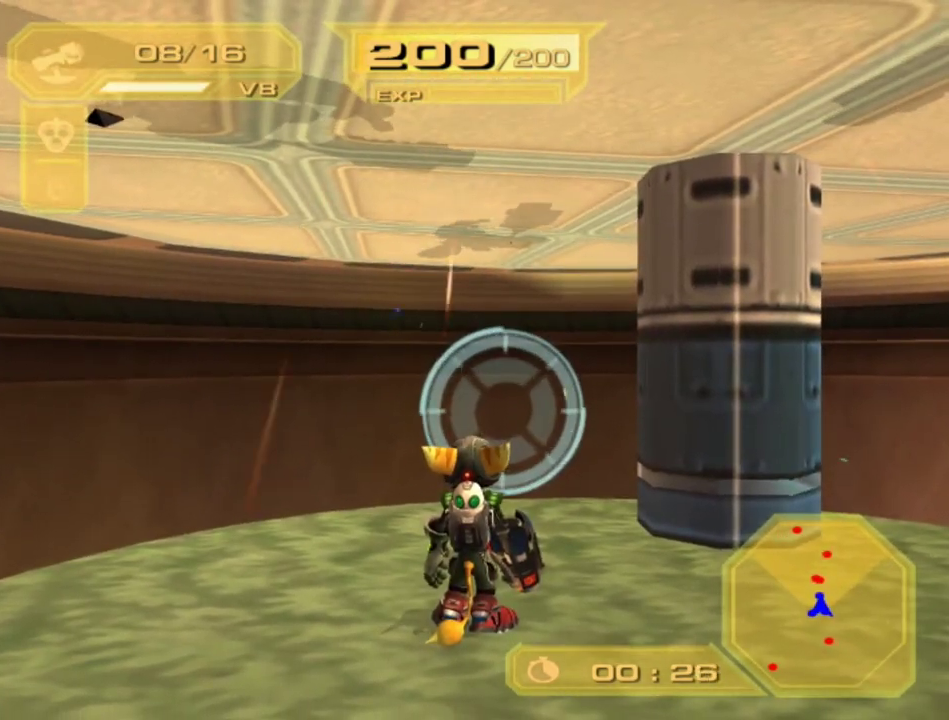
{"buttons": [], "left_stick": "center", "right_stick": "center", "events": []}
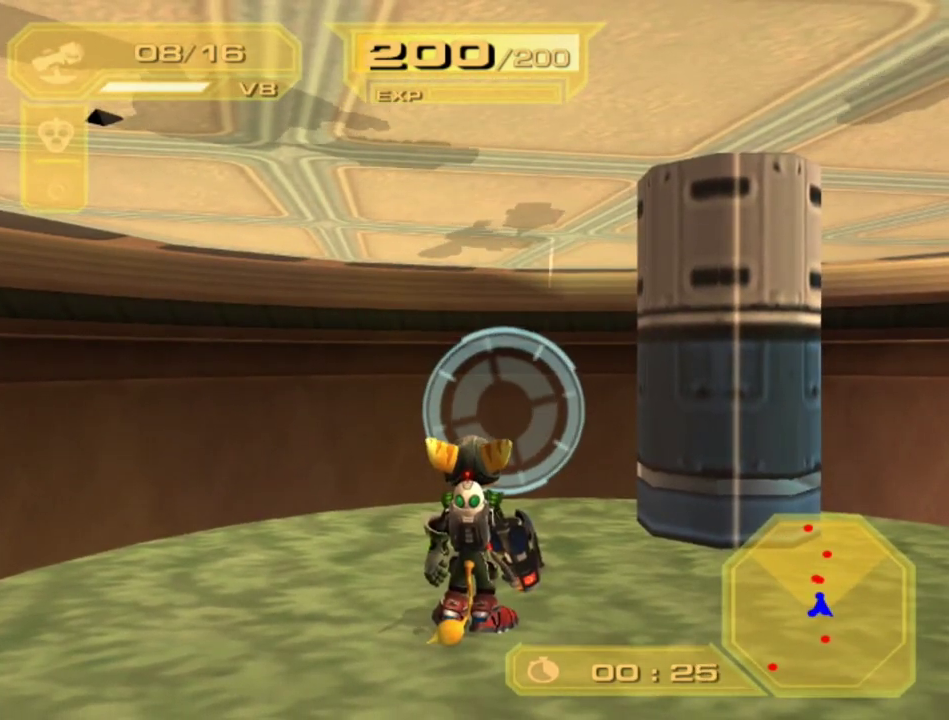
{"buttons": ["L2"], "left_stick": "down", "right_stick": "left", "events": [[167, "L2", "down"], [433, "left_stick", "down"], [467, "right_stick", "left"]]}
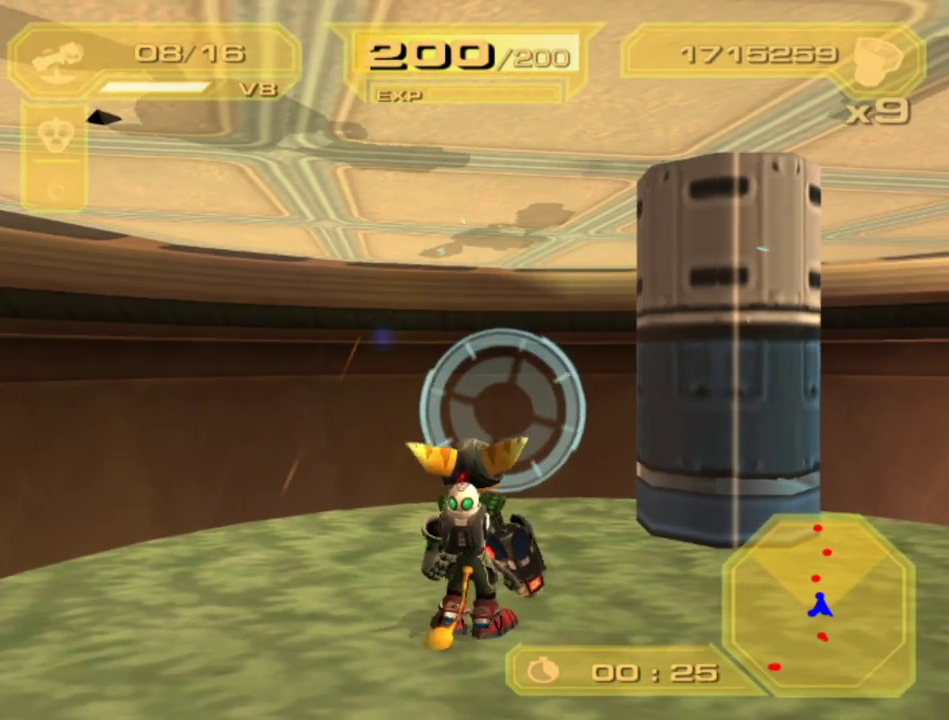
{"buttons": ["L2"], "left_stick": "down", "right_stick": "left", "events": [[167, "right_stick", "center"], [267, "right_stick", "left"]]}
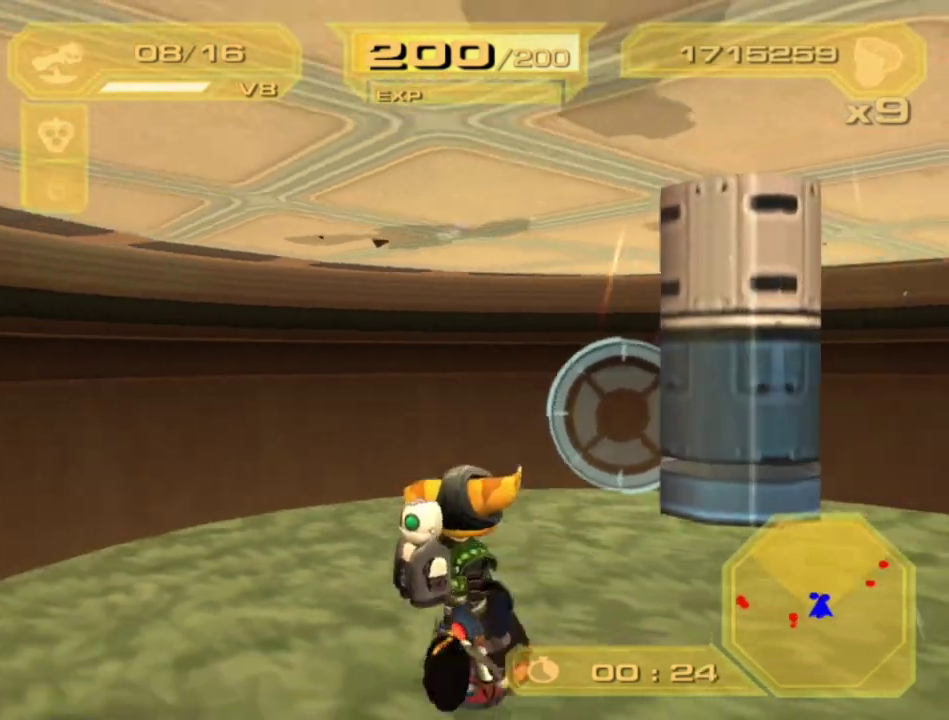
{"buttons": ["L2"], "left_stick": "center", "right_stick": "center", "events": [[50, "right_stick", "center"], [267, "right_stick", "left"], [350, "right_stick", "center"], [417, "left_stick", "center"]]}
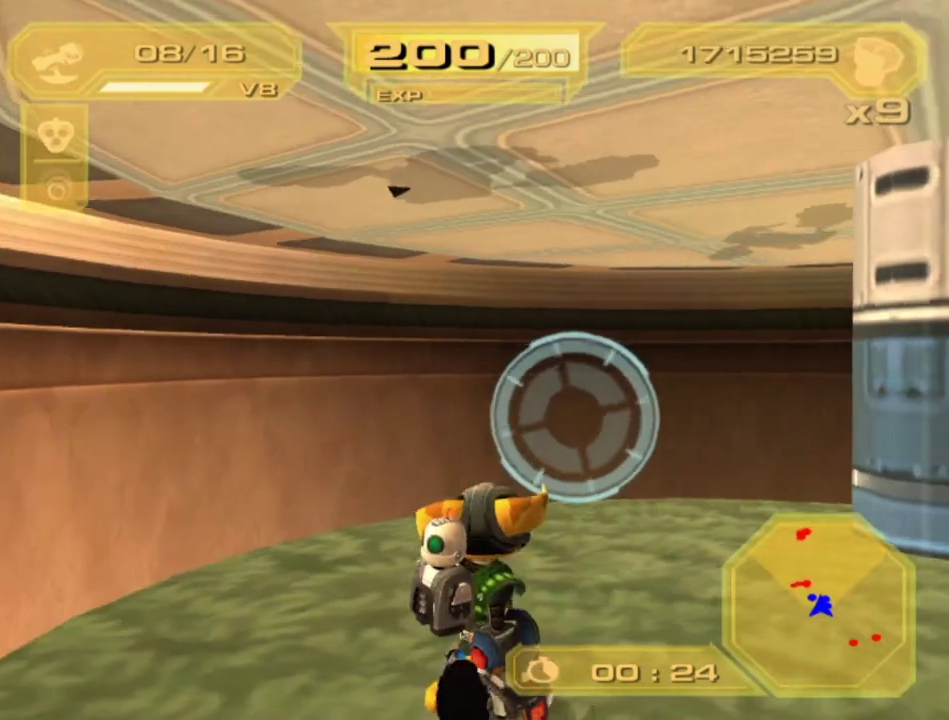
{"buttons": ["L2"], "left_stick": "up-right", "right_stick": "center", "events": [[50, "left_stick", "up"], [333, "left_stick", "up-right"]]}
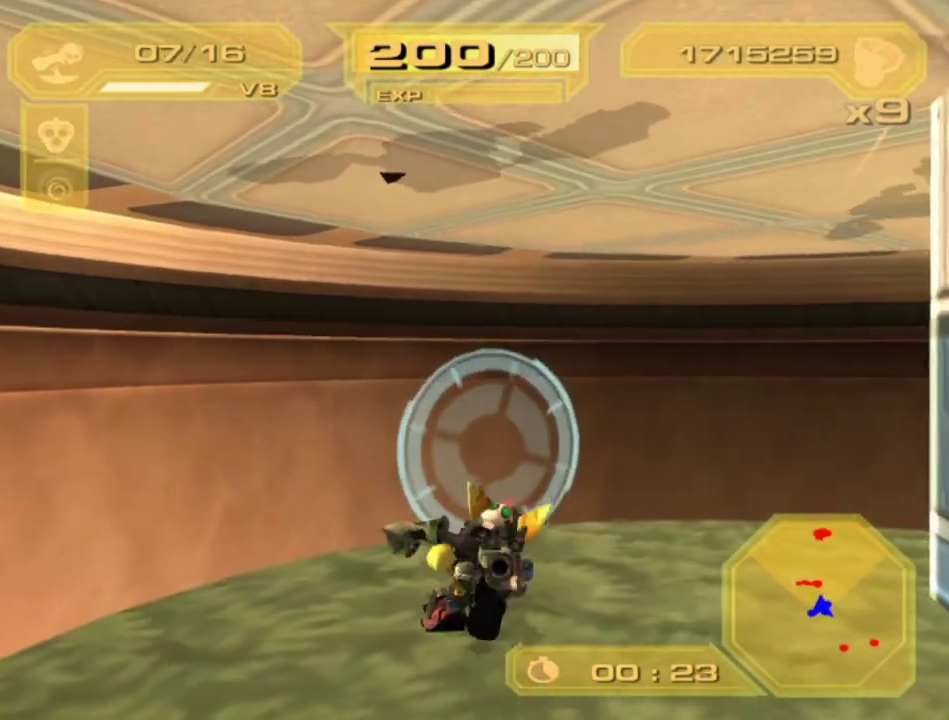
{"buttons": ["L2"], "left_stick": "right", "right_stick": "center", "events": [[300, "left_stick", "right"]]}
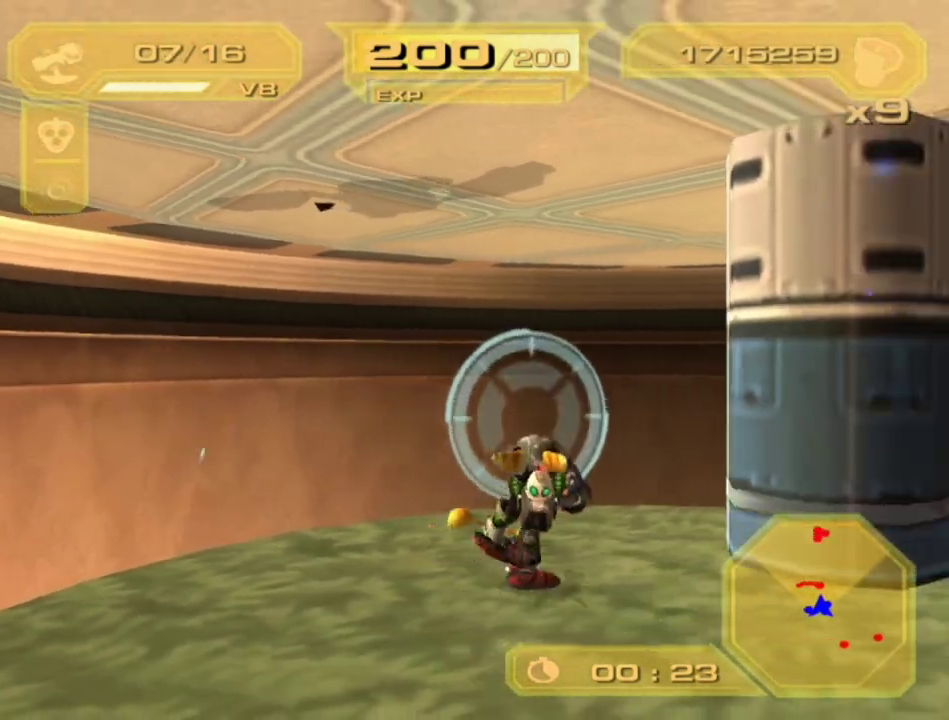
{"buttons": [], "left_stick": "center", "right_stick": "center", "events": [[33, "left_stick", "center"], [83, "right_stick", "right"], [167, "L2", "up"], [183, "right_stick", "center"]]}
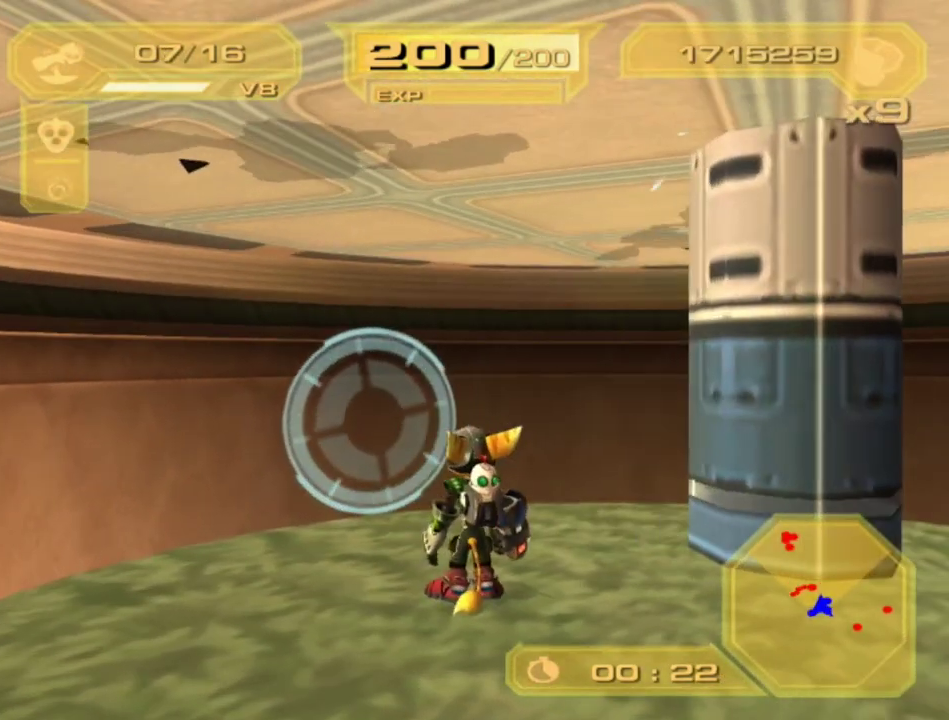
{"buttons": [], "left_stick": "center", "right_stick": "center", "events": [[200, "DPAD_LEFT", "down"], [200, "DPAD_UP", "down"], [333, "DPAD_LEFT", "up"], [333, "DPAD_UP", "up"]]}
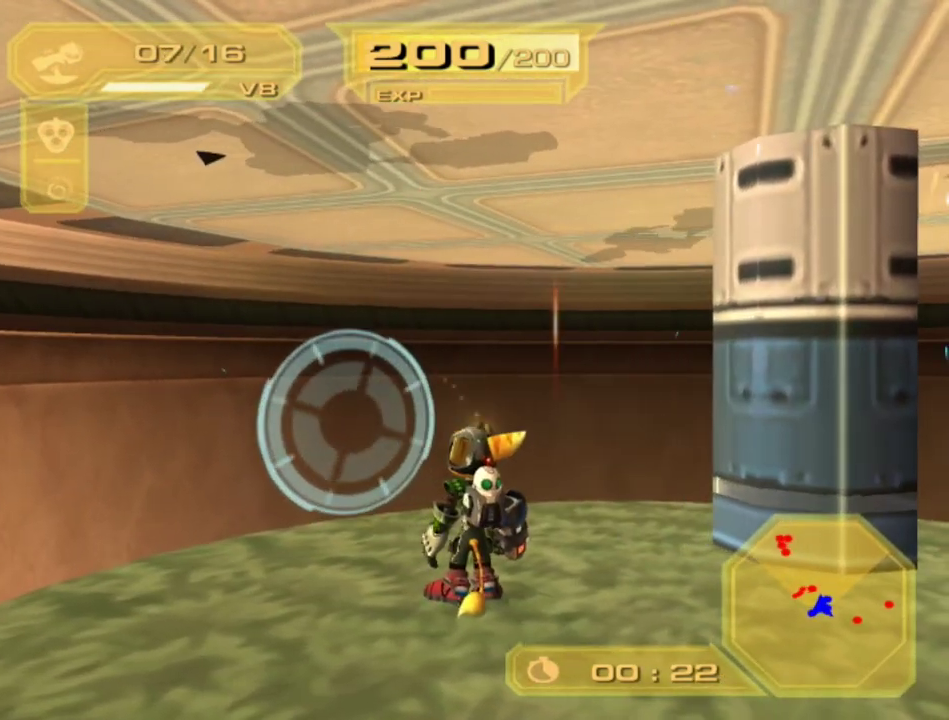
{"buttons": [], "left_stick": "center", "right_stick": "center", "events": []}
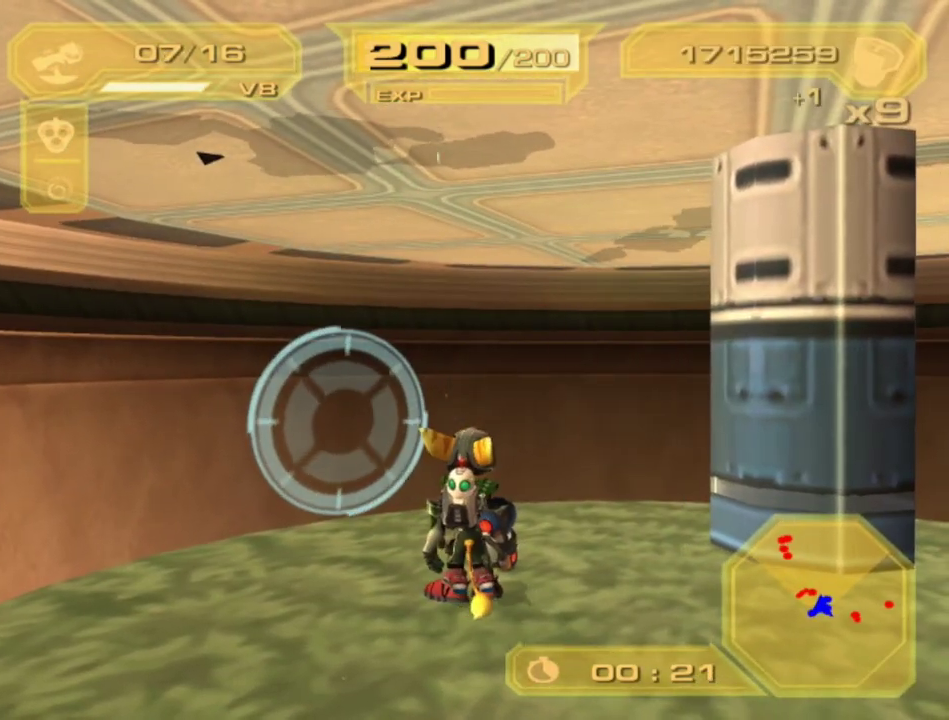
{"buttons": [], "left_stick": "center", "right_stick": "center", "events": []}
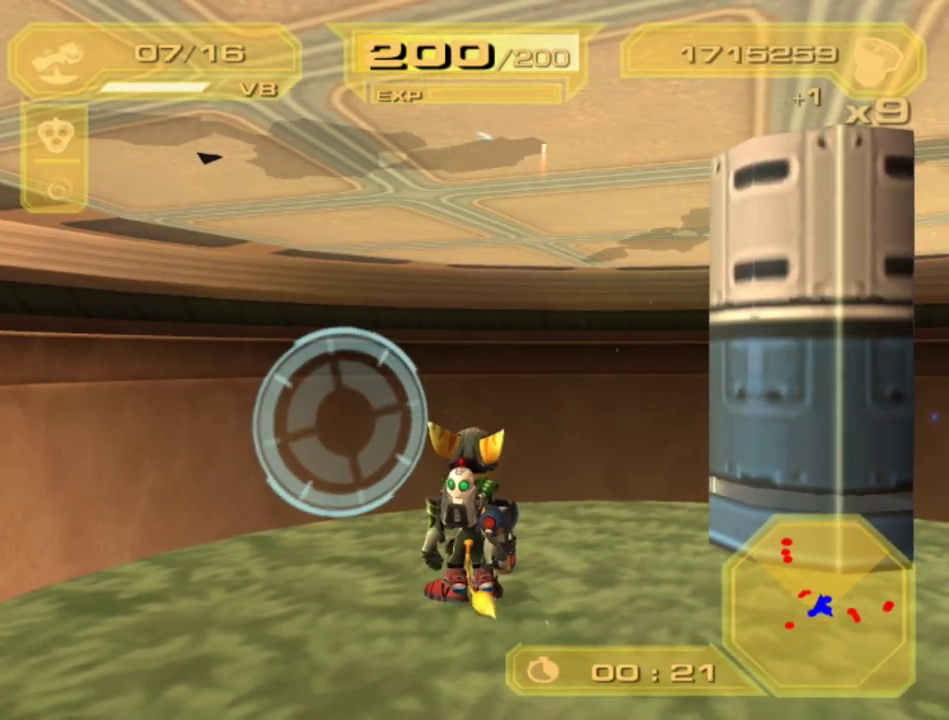
{"buttons": [], "left_stick": "center", "right_stick": "center", "events": []}
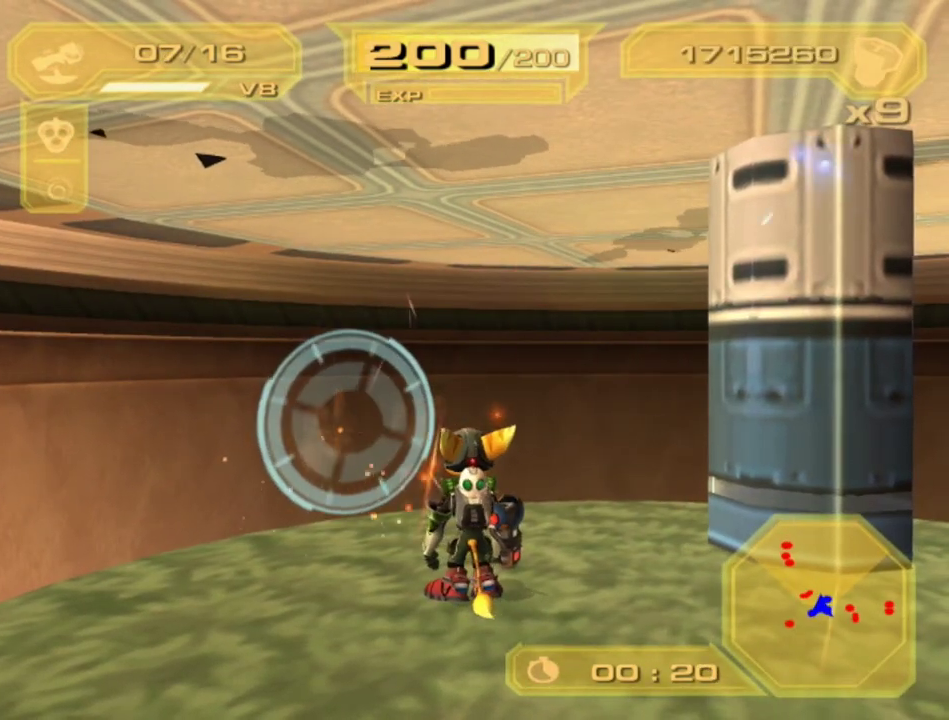
{"buttons": [], "left_stick": "center", "right_stick": "center", "events": [[67, "DPAD_RIGHT", "down"], [167, "DPAD_RIGHT", "up"], [167, "DPAD_UP", "down"], [267, "DPAD_LEFT", "down"], [333, "DPAD_LEFT", "up"], [333, "DPAD_UP", "up"]]}